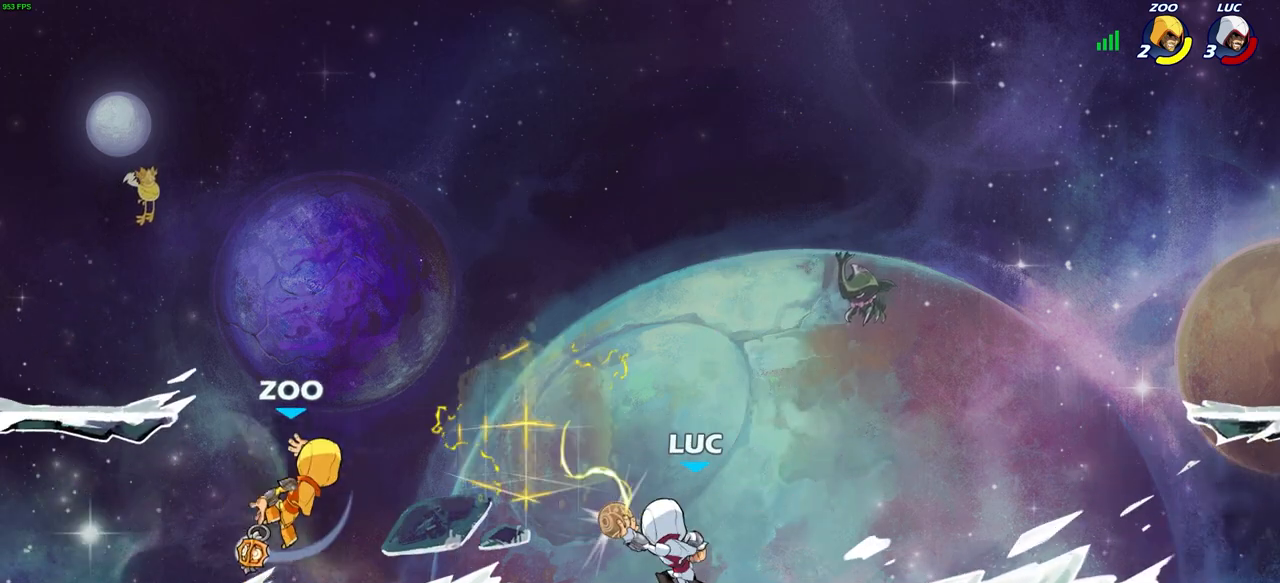
Gameplay with a controller (PlayStation layout); each line is a JSON object with the inputs held at the frame after it. "events" lists button and stick changes between this image and that frame as [ms after this image, input, new state], when the widget could be followed in between.
{"buttons": [], "left_stick": "left", "right_stick": "center", "events": [[183, "left_stick", "up-right"], [283, "CROSS", "down"], [400, "CROSS", "up"], [400, "left_stick", "left"]]}
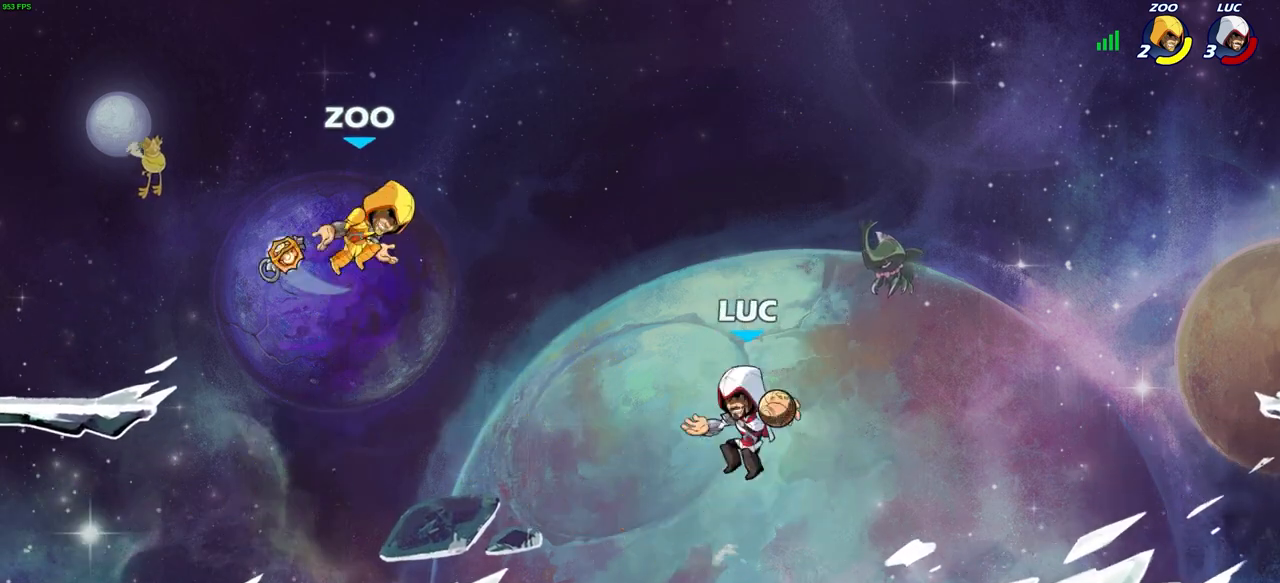
{"buttons": [], "left_stick": "left", "right_stick": "center", "events": [[33, "CROSS", "down"], [133, "SQUARE", "down"], [133, "left_stick", "down-left"], [167, "CROSS", "up"], [233, "SQUARE", "up"], [333, "left_stick", "left"]]}
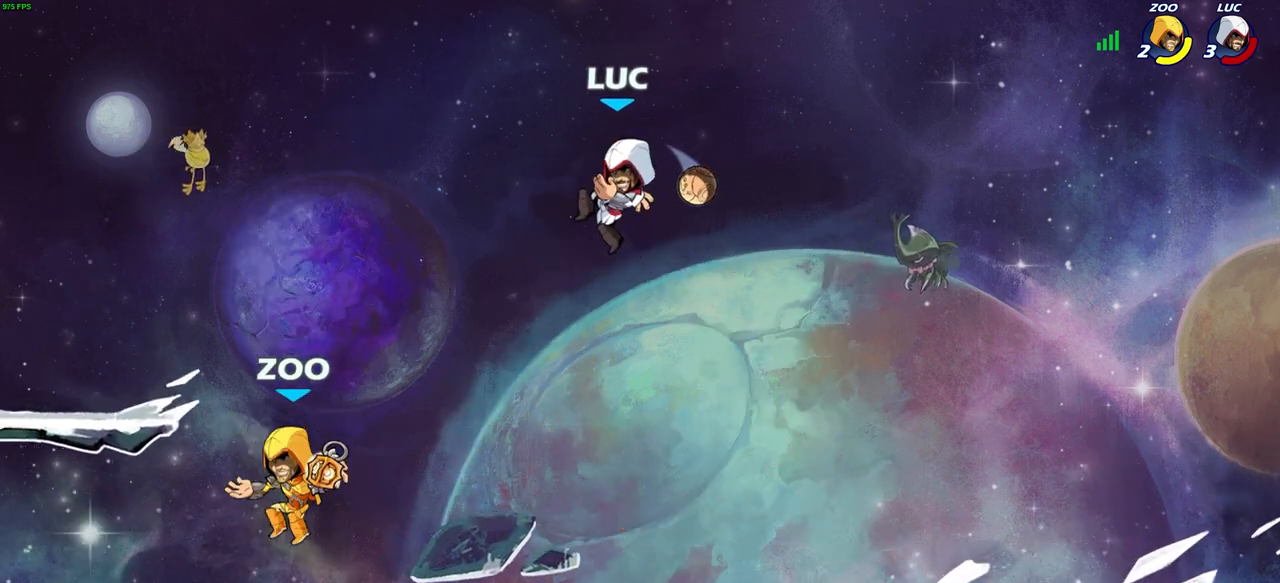
{"buttons": ["R2"], "left_stick": "center", "right_stick": "center", "events": [[133, "left_stick", "down-left"], [367, "left_stick", "center"], [433, "R2", "down"]]}
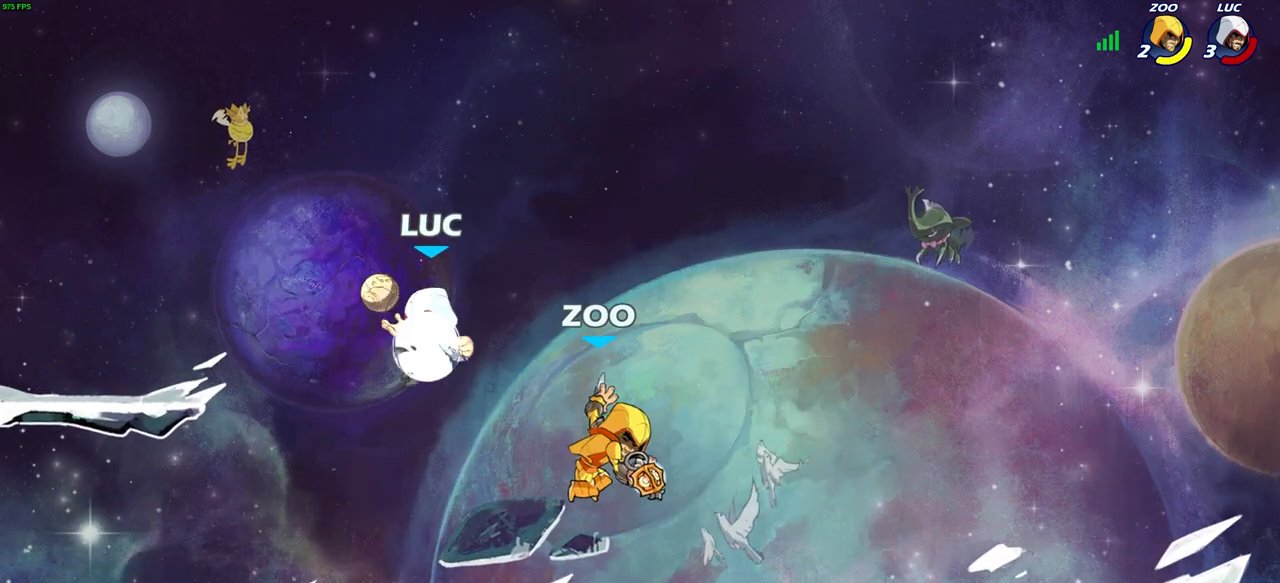
{"buttons": [], "left_stick": "center", "right_stick": "center", "events": [[67, "left_stick", "right"], [117, "SQUARE", "down"], [150, "R2", "up"], [250, "SQUARE", "up"], [250, "left_stick", "center"]]}
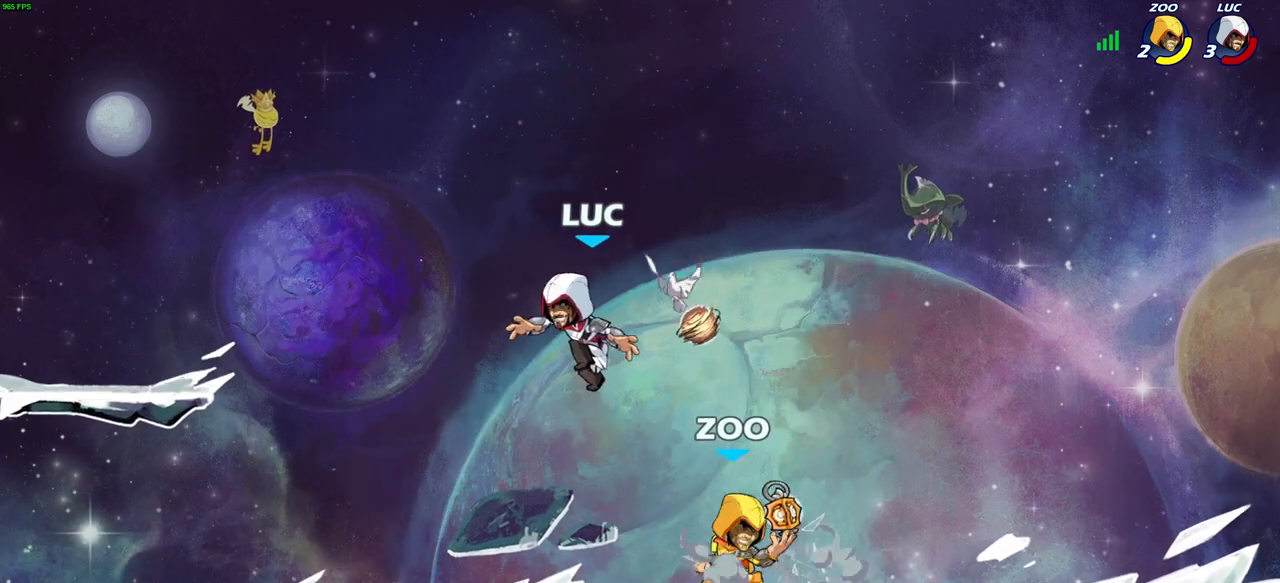
{"buttons": [], "left_stick": "up-left", "right_stick": "center", "events": [[117, "left_stick", "down"], [183, "SQUARE", "down"], [267, "SQUARE", "up"], [267, "left_stick", "center"], [500, "left_stick", "up-left"]]}
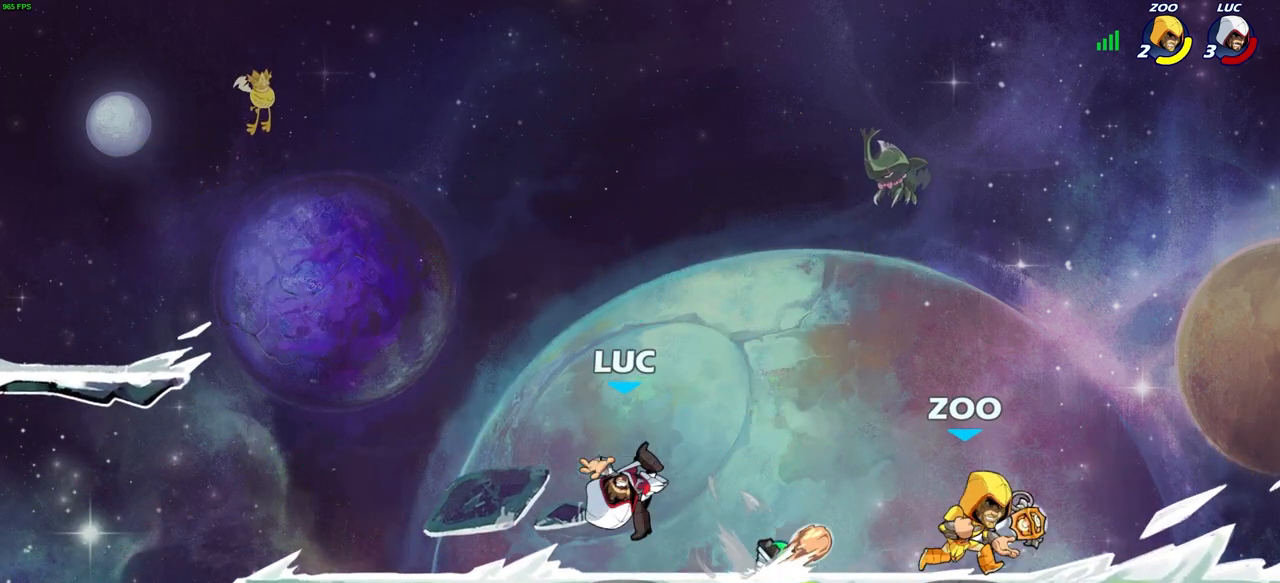
{"buttons": [], "left_stick": "down", "right_stick": "center", "events": [[367, "left_stick", "up-right"], [450, "left_stick", "down-right"], [500, "left_stick", "down"]]}
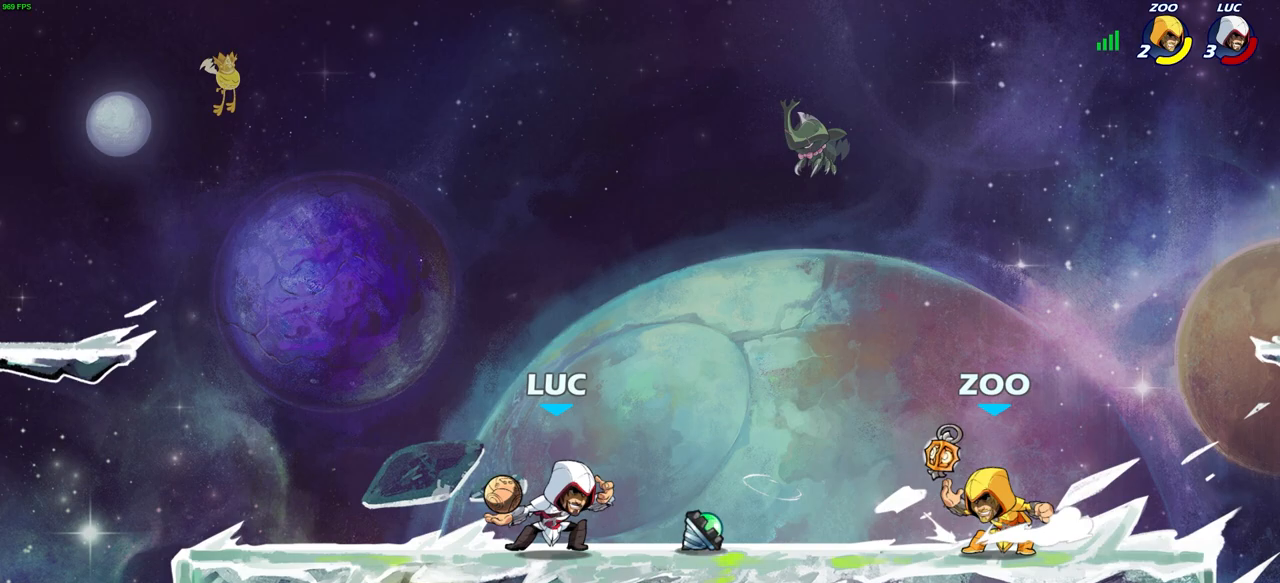
{"buttons": [], "left_stick": "right", "right_stick": "center", "events": [[33, "CIRCLE", "down"], [50, "R2", "down"], [83, "R2", "up"], [100, "CIRCLE", "up"], [133, "left_stick", "center"], [433, "left_stick", "right"]]}
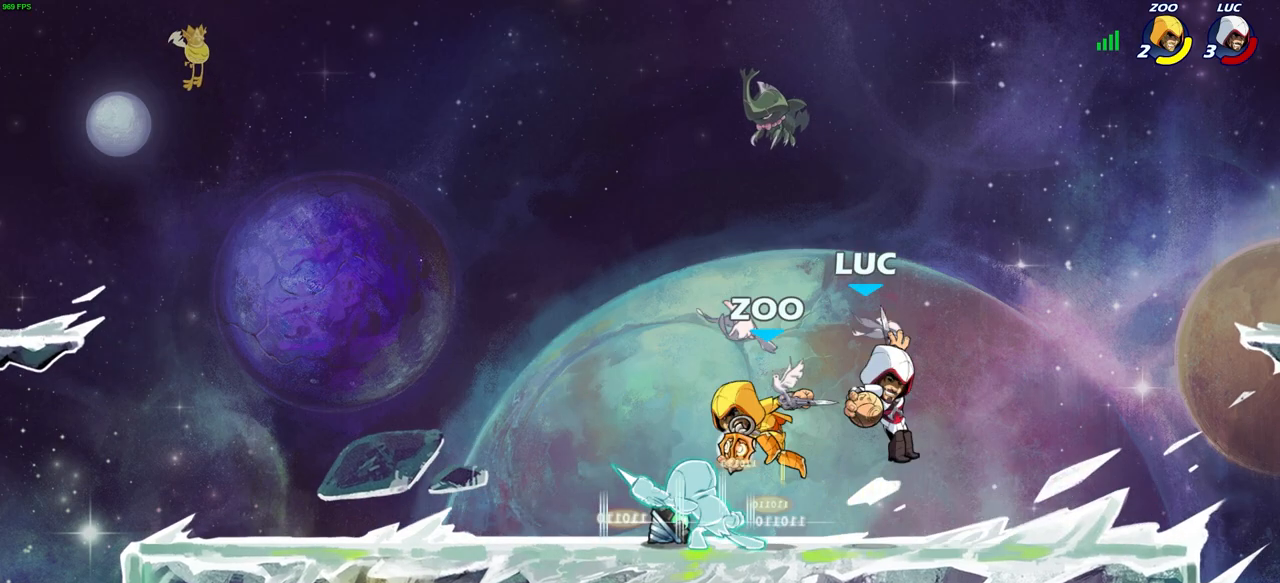
{"buttons": [], "left_stick": "left", "right_stick": "center", "events": [[183, "left_stick", "center"], [433, "left_stick", "up-left"], [483, "left_stick", "left"]]}
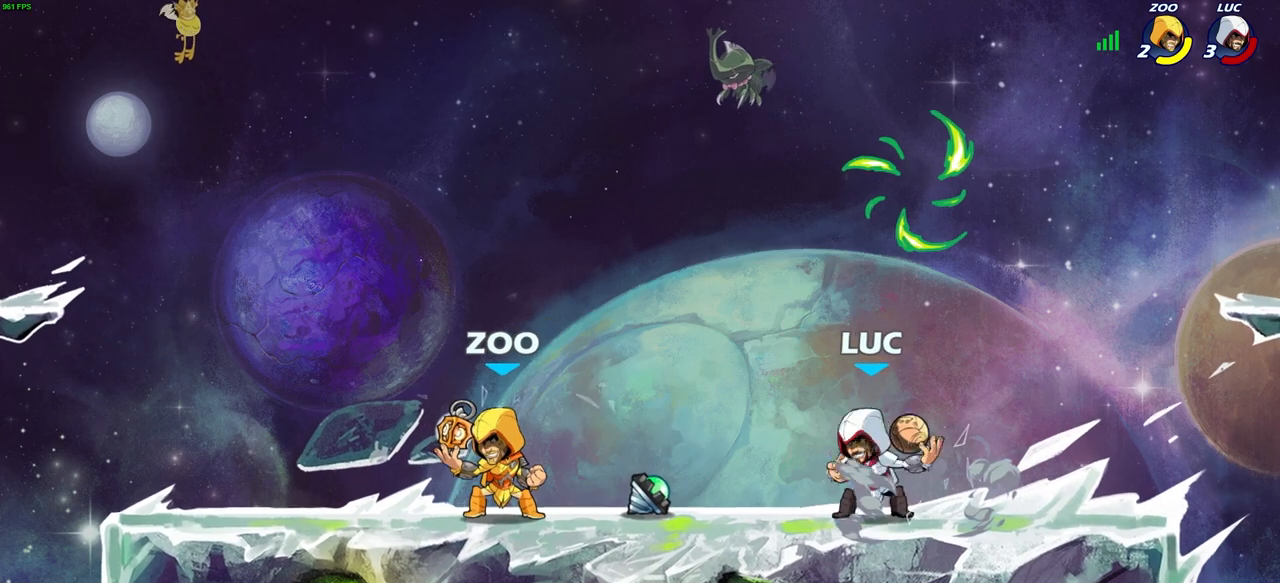
{"buttons": [], "left_stick": "left", "right_stick": "center", "events": [[67, "R2", "down"], [67, "SQUARE", "down"], [150, "SQUARE", "up"], [183, "R2", "up"], [217, "left_stick", "center"], [500, "left_stick", "left"]]}
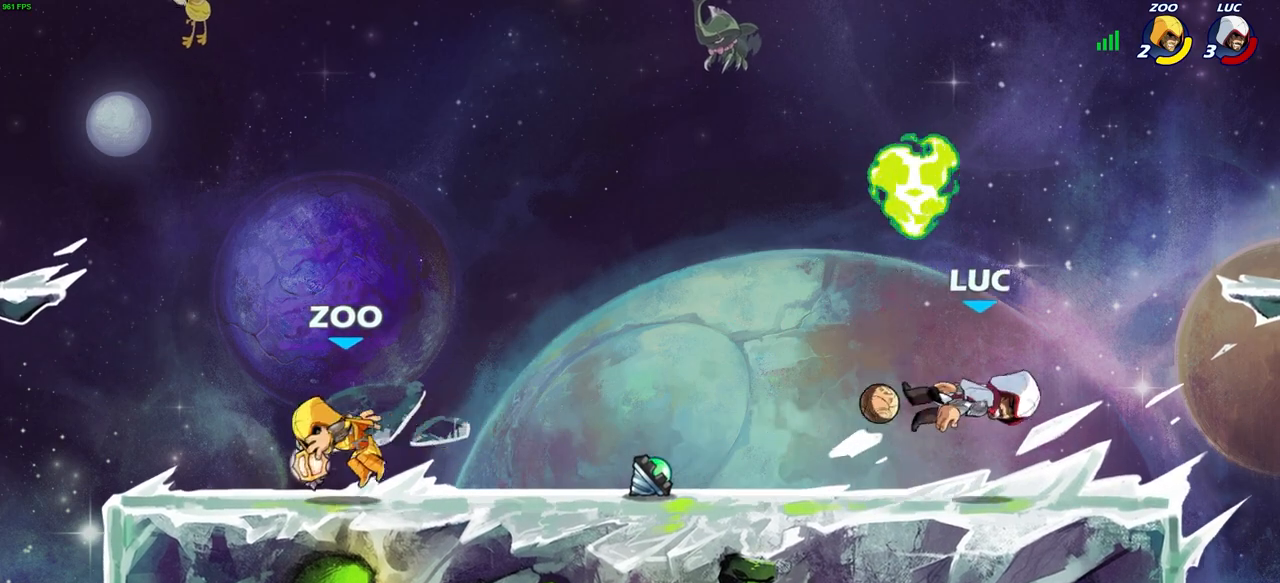
{"buttons": [], "left_stick": "left", "right_stick": "center", "events": [[217, "left_stick", "center"], [267, "left_stick", "left"]]}
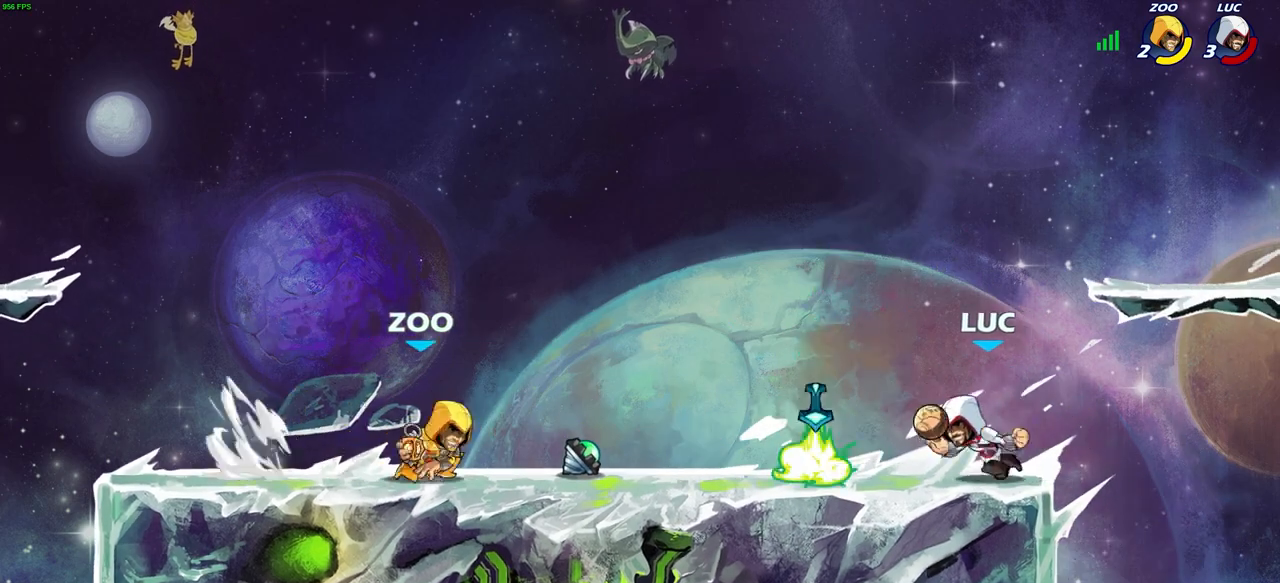
{"buttons": [], "left_stick": "center", "right_stick": "center", "events": [[17, "R2", "down"], [33, "R1", "down"], [83, "left_stick", "center"], [100, "R1", "up"], [100, "R2", "up"]]}
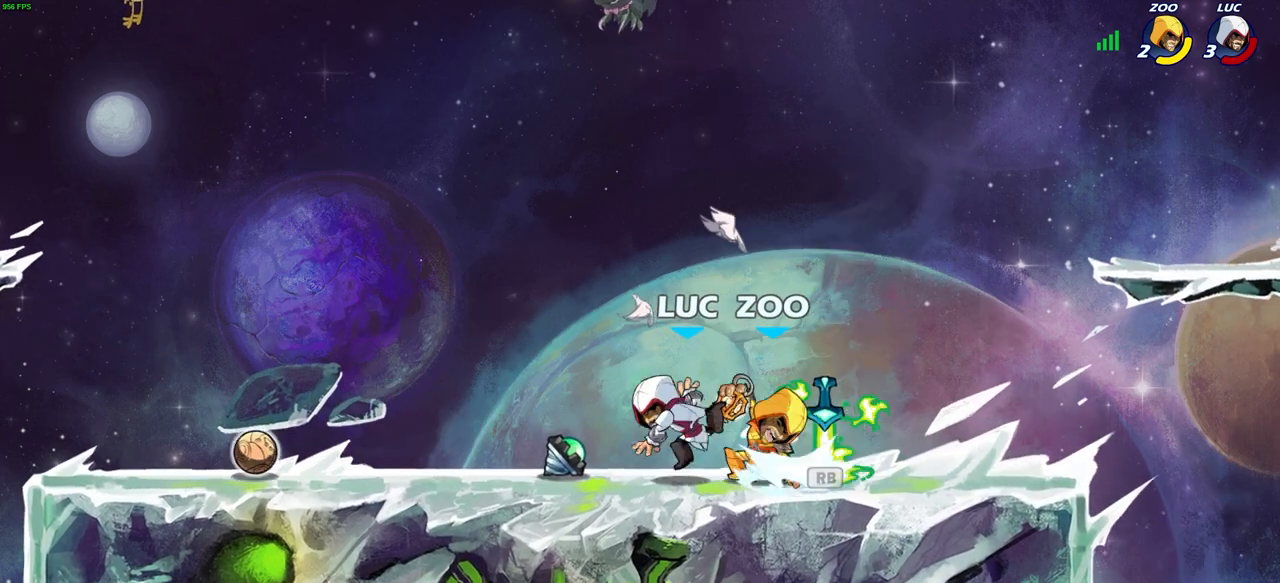
{"buttons": [], "left_stick": "center", "right_stick": "center", "events": [[17, "left_stick", "right"], [250, "SQUARE", "down"], [250, "left_stick", "center"], [300, "SQUARE", "up"], [400, "SQUARE", "down"], [483, "SQUARE", "up"]]}
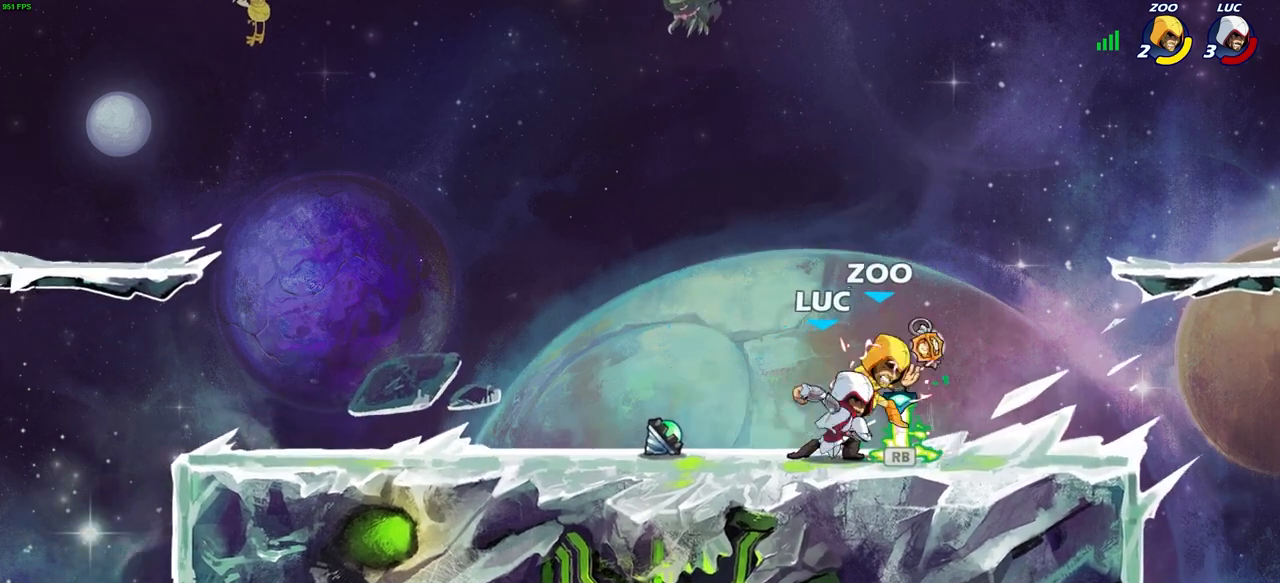
{"buttons": ["SQUARE"], "left_stick": "center", "right_stick": "center", "events": [[17, "R1", "down"], [67, "SQUARE", "down"], [117, "R1", "up"], [150, "SQUARE", "up"], [217, "SQUARE", "down"], [317, "SQUARE", "up"], [400, "SQUARE", "down"]]}
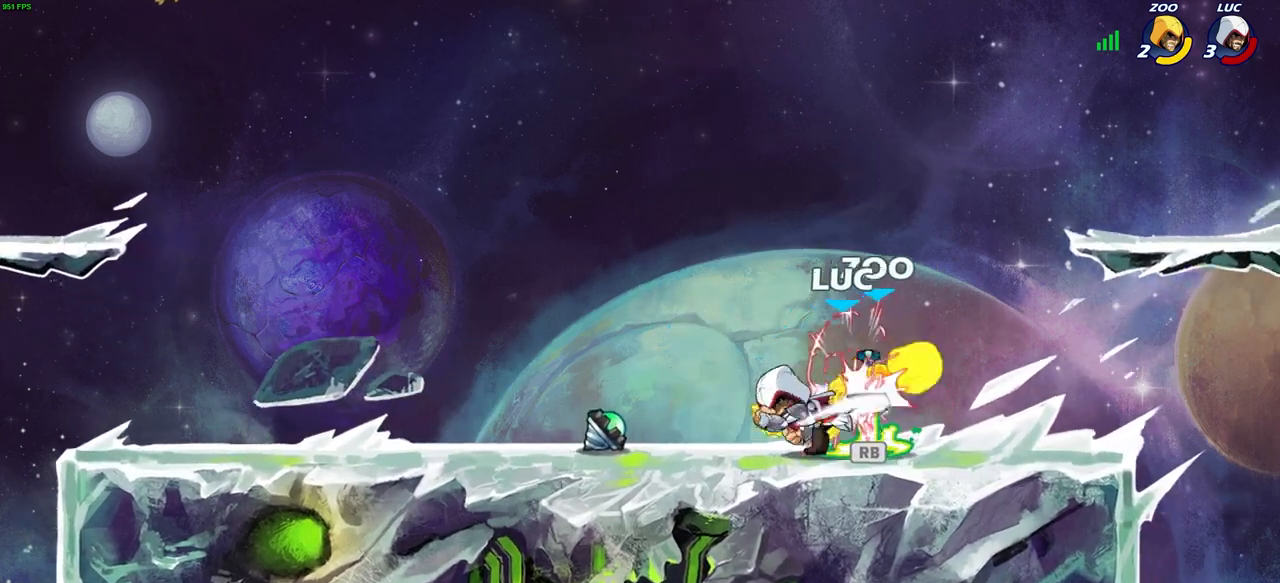
{"buttons": ["CIRCLE", "R1", "R2"], "left_stick": "center", "right_stick": "center", "events": [[17, "SQUARE", "up"], [283, "R1", "down"], [333, "left_stick", "right"], [367, "R1", "up"], [417, "R1", "down"], [417, "R2", "down"], [467, "CIRCLE", "down"], [467, "left_stick", "center"]]}
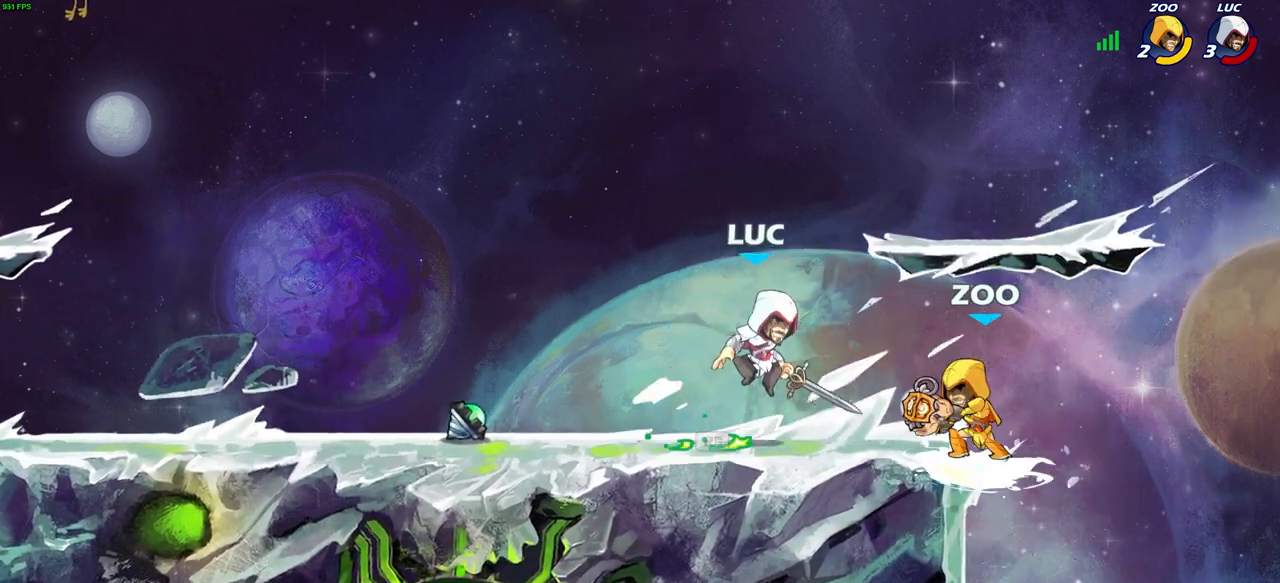
{"buttons": [], "left_stick": "center", "right_stick": "center", "events": [[17, "CIRCLE", "up"], [17, "R1", "up"], [17, "R2", "up"]]}
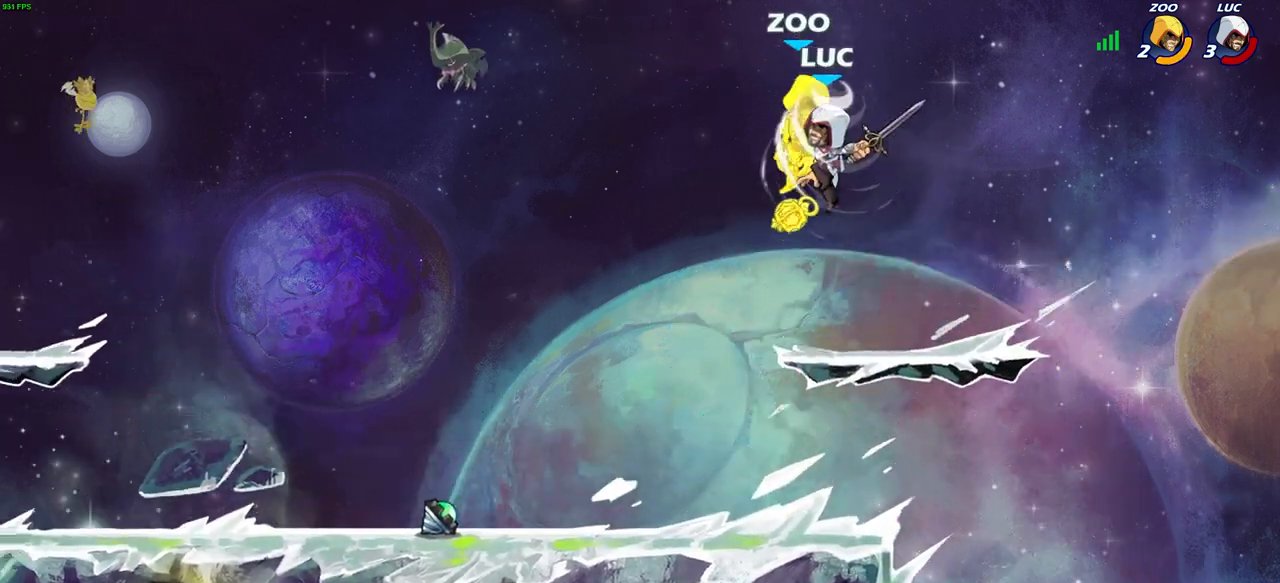
{"buttons": [], "left_stick": "up-left", "right_stick": "center", "events": [[233, "left_stick", "down-right"], [483, "left_stick", "up-left"]]}
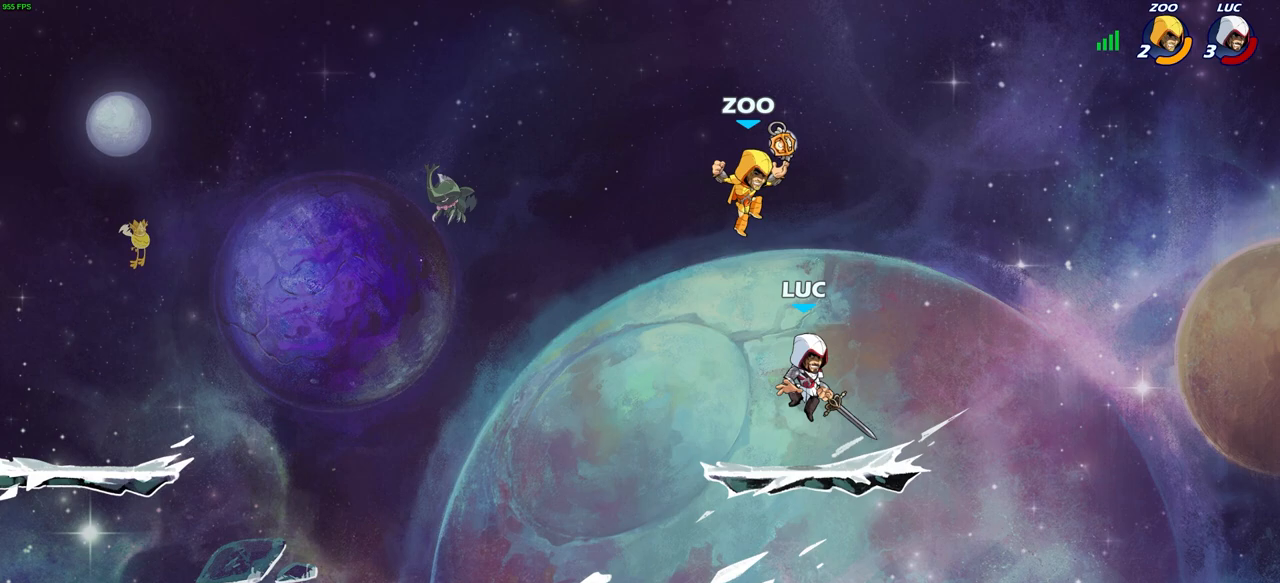
{"buttons": [], "left_stick": "right", "right_stick": "center", "events": [[150, "R2", "down"], [300, "R2", "up"], [333, "left_stick", "left"], [433, "left_stick", "down"], [483, "left_stick", "right"]]}
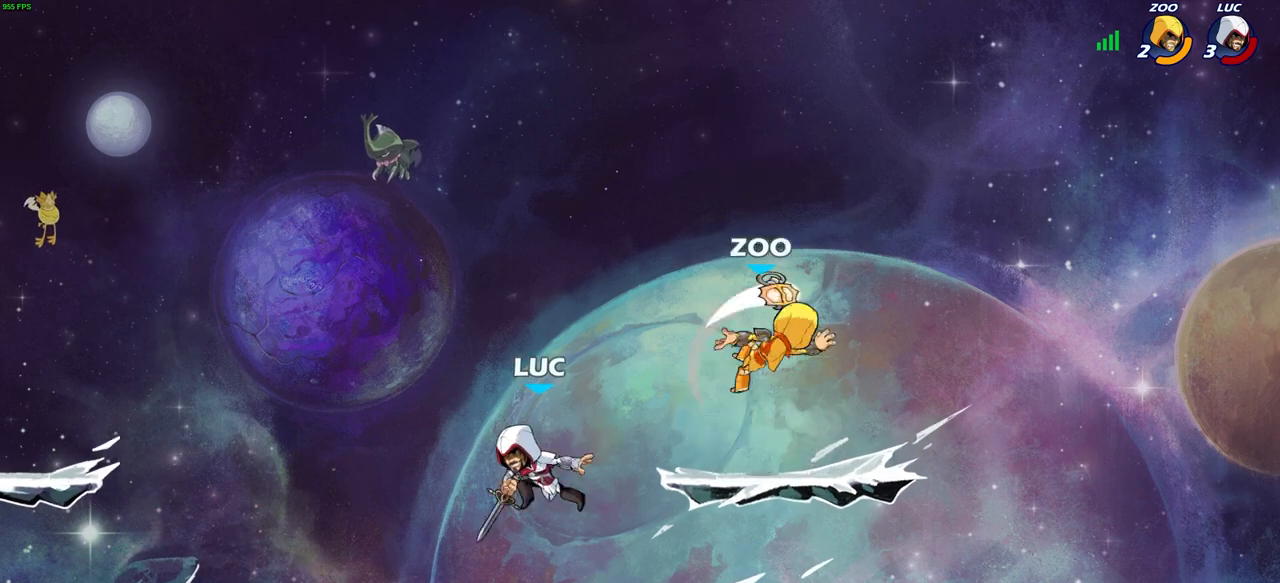
{"buttons": [], "left_stick": "center", "right_stick": "center", "events": [[33, "left_stick", "up-right"], [100, "CIRCLE", "down"], [150, "CIRCLE", "up"], [300, "left_stick", "center"]]}
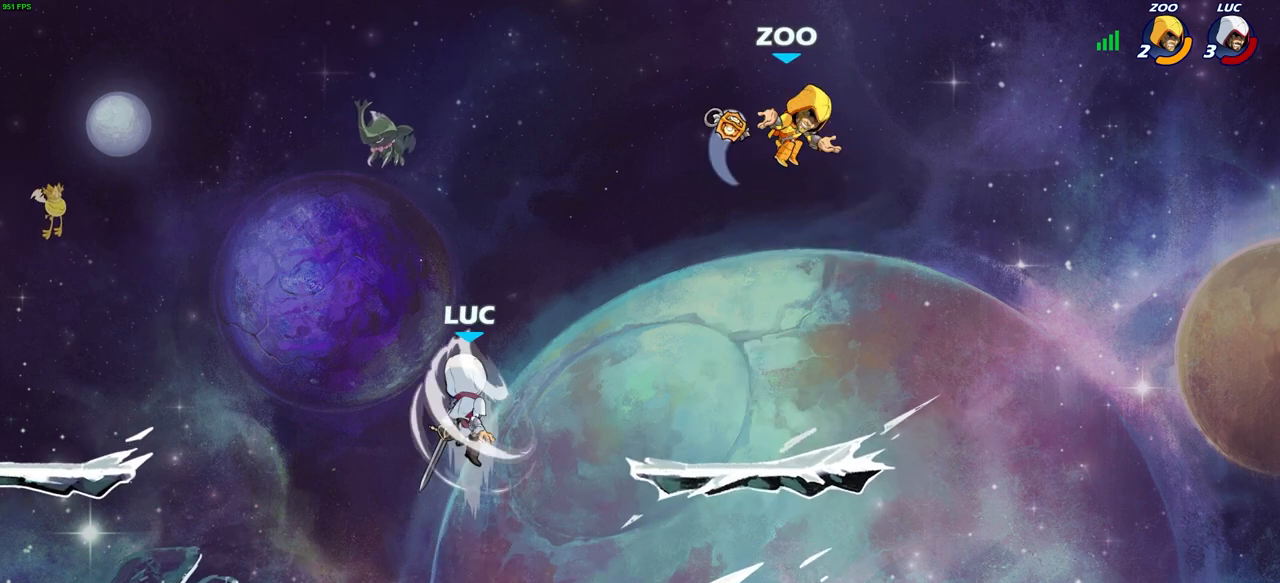
{"buttons": [], "left_stick": "down-left", "right_stick": "center", "events": [[17, "left_stick", "left"], [367, "left_stick", "down-left"]]}
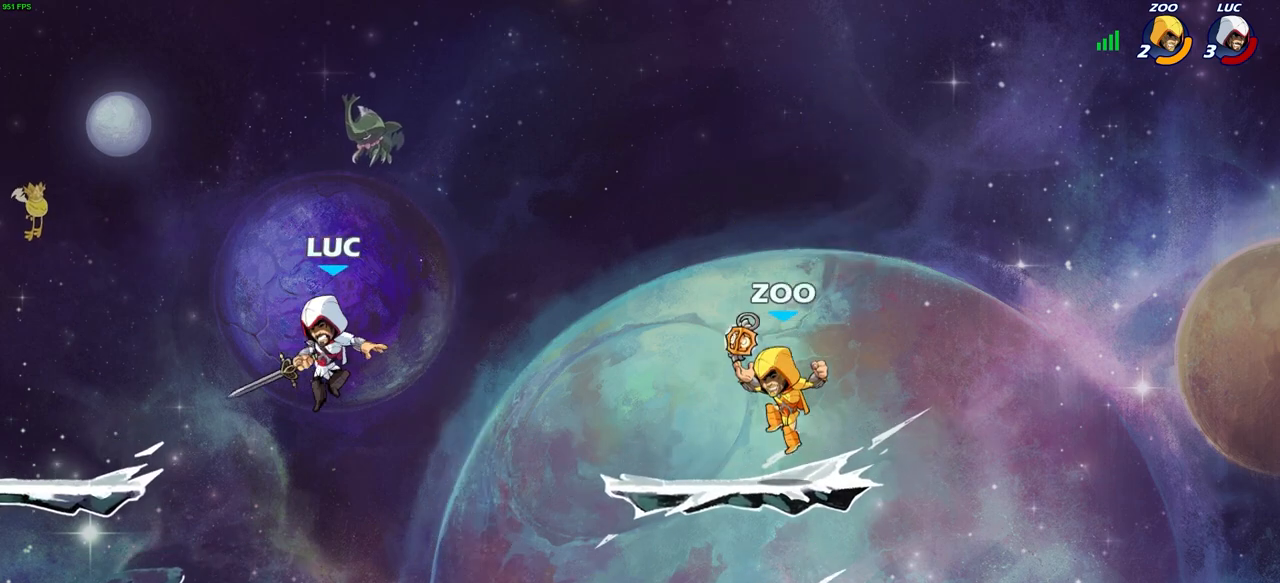
{"buttons": [], "left_stick": "center", "right_stick": "center", "events": [[117, "left_stick", "down-right"], [183, "left_stick", "right"], [283, "left_stick", "up-right"], [350, "R2", "down"], [400, "left_stick", "center"], [433, "CIRCLE", "down"], [483, "R2", "up"], [500, "CIRCLE", "up"]]}
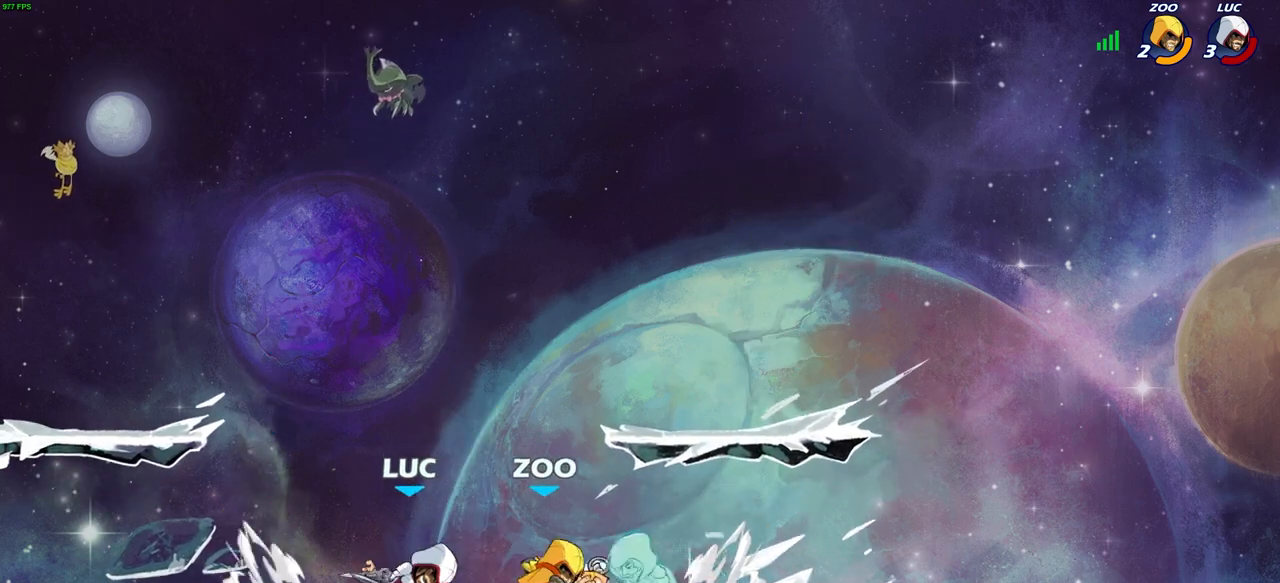
{"buttons": [], "left_stick": "center", "right_stick": "center", "events": []}
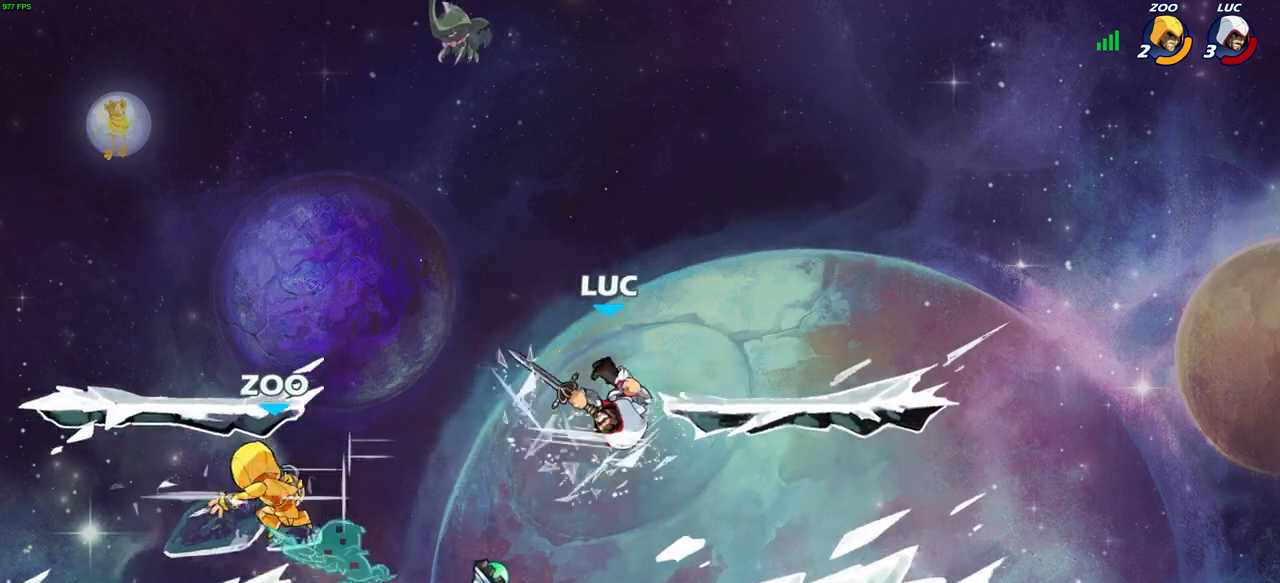
{"buttons": [], "left_stick": "right", "right_stick": "center", "events": [[183, "left_stick", "right"]]}
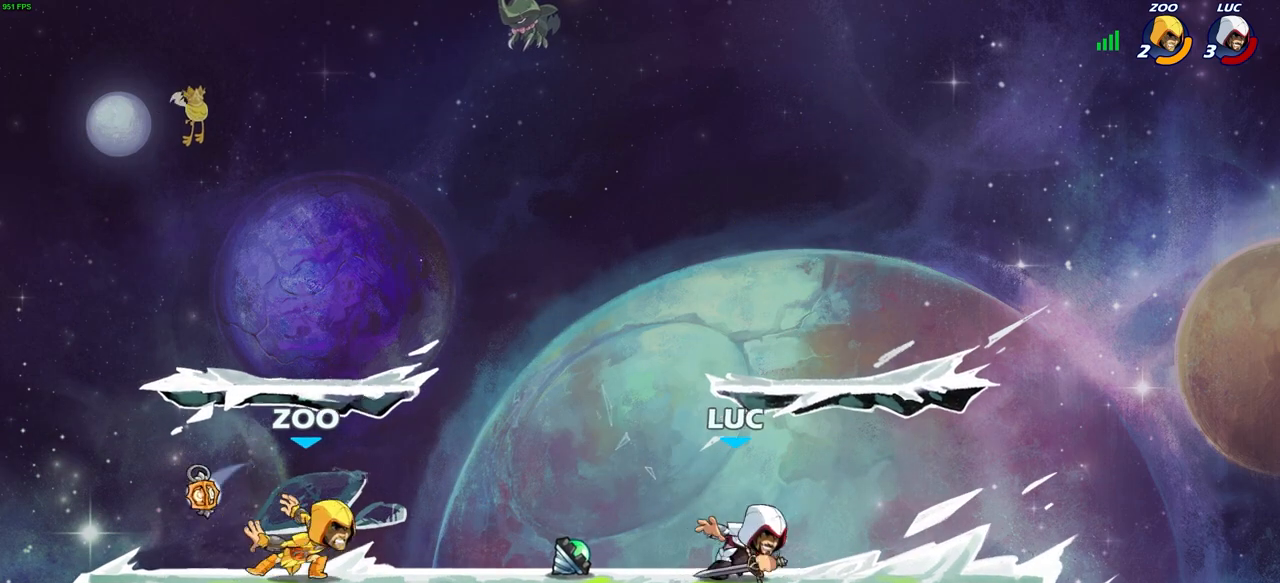
{"buttons": ["R2"], "left_stick": "left", "right_stick": "center", "events": [[350, "left_stick", "left"], [467, "R2", "down"]]}
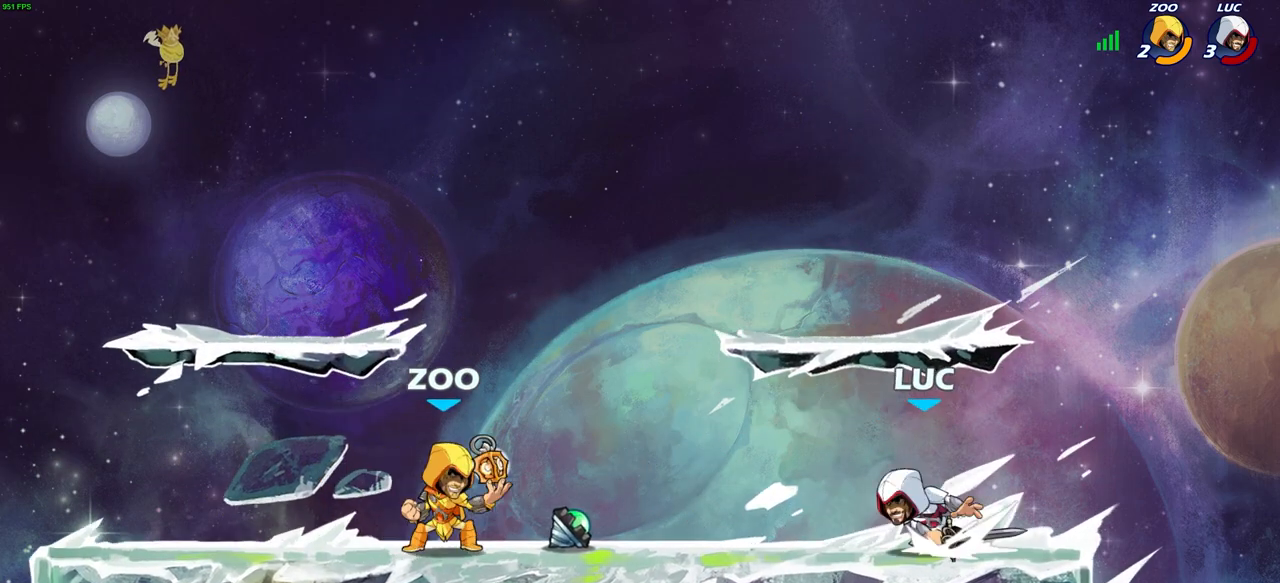
{"buttons": ["CIRCLE"], "left_stick": "left", "right_stick": "center", "events": [[100, "R2", "up"], [133, "left_stick", "right"], [167, "R2", "down"], [333, "R2", "up"], [467, "left_stick", "left"], [483, "CIRCLE", "down"]]}
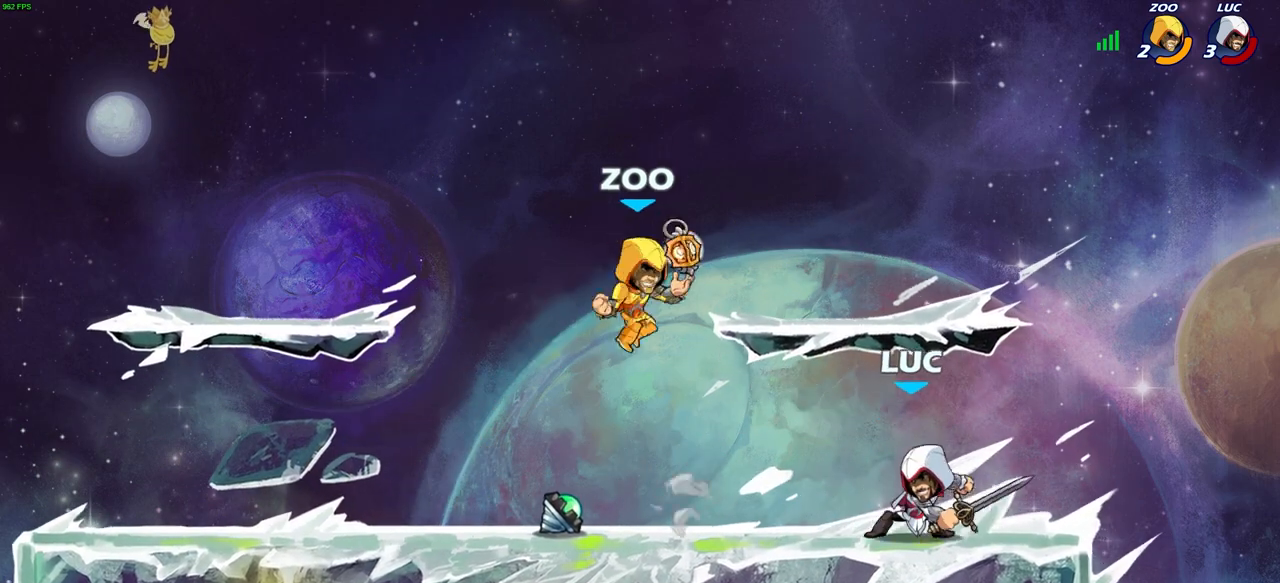
{"buttons": [], "left_stick": "center", "right_stick": "center", "events": [[150, "left_stick", "center"], [500, "CIRCLE", "up"]]}
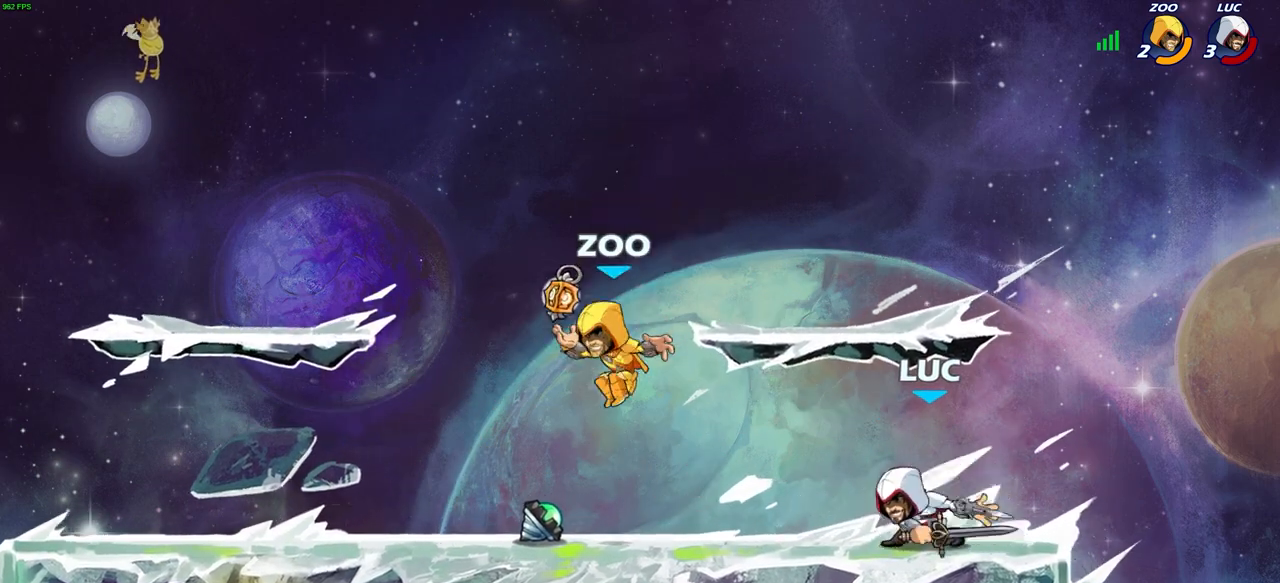
{"buttons": [], "left_stick": "center", "right_stick": "center", "events": []}
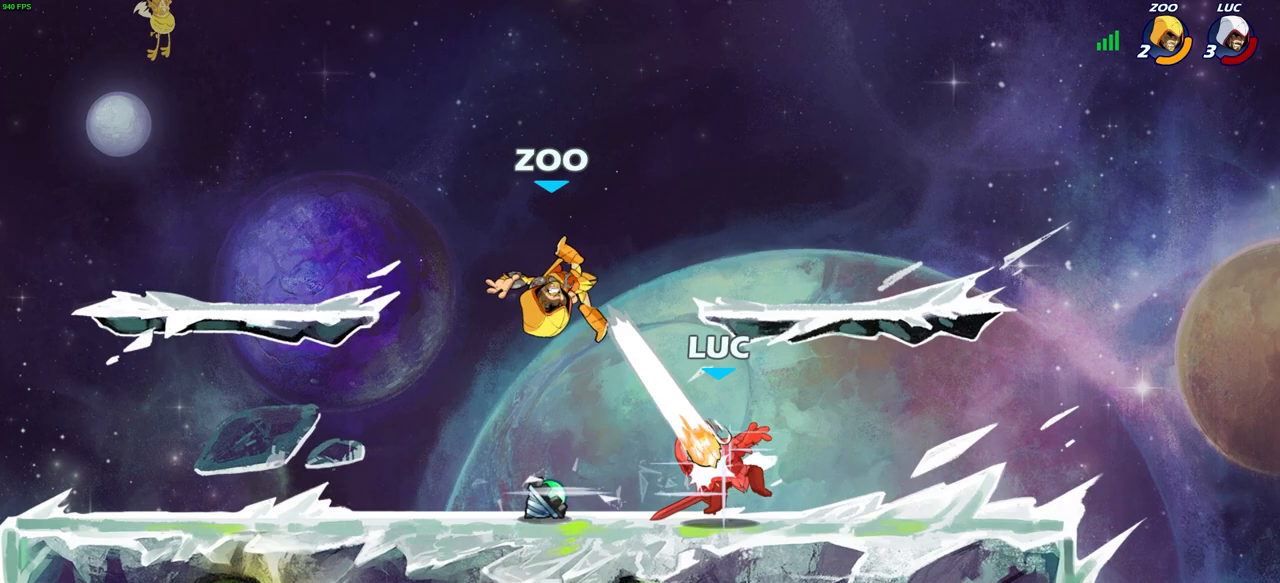
{"buttons": [], "left_stick": "center", "right_stick": "center", "events": [[183, "left_stick", "up-left"], [350, "left_stick", "center"]]}
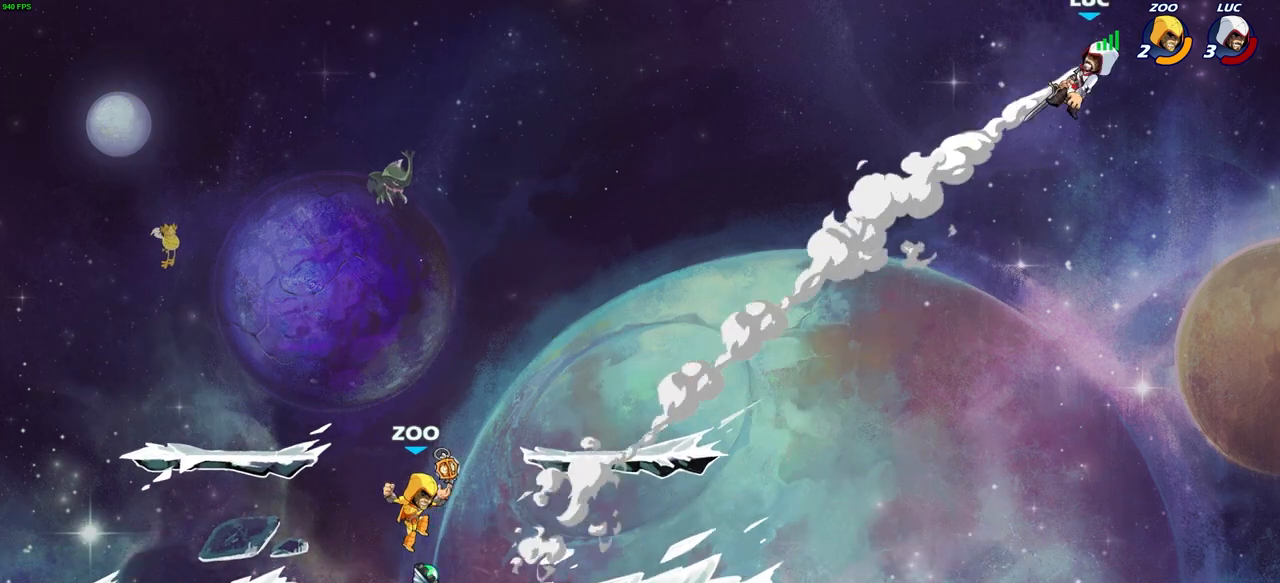
{"buttons": [], "left_stick": "down-left", "right_stick": "center", "events": [[350, "left_stick", "down-left"]]}
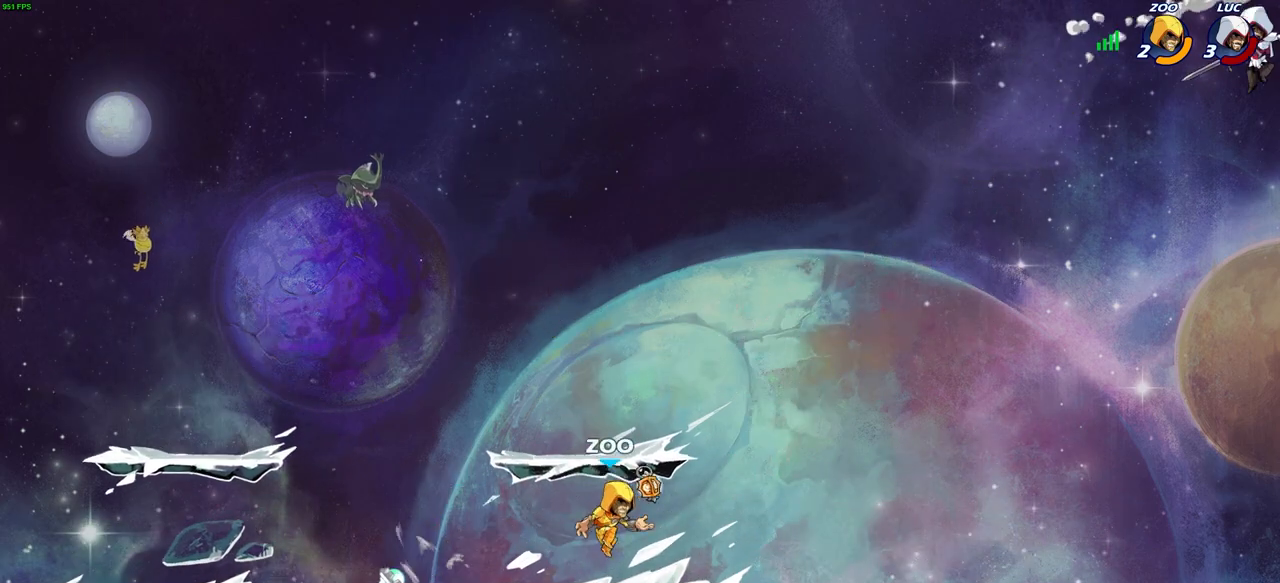
{"buttons": [], "left_stick": "left", "right_stick": "center", "events": [[367, "left_stick", "down-right"], [500, "left_stick", "left"]]}
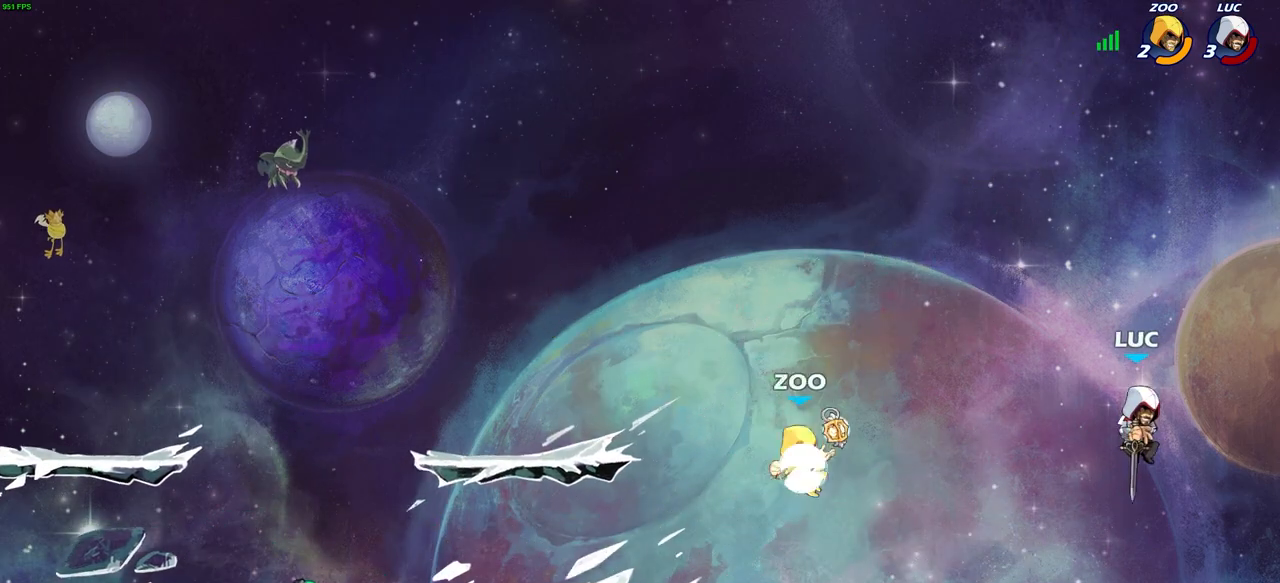
{"buttons": [], "left_stick": "left", "right_stick": "center", "events": []}
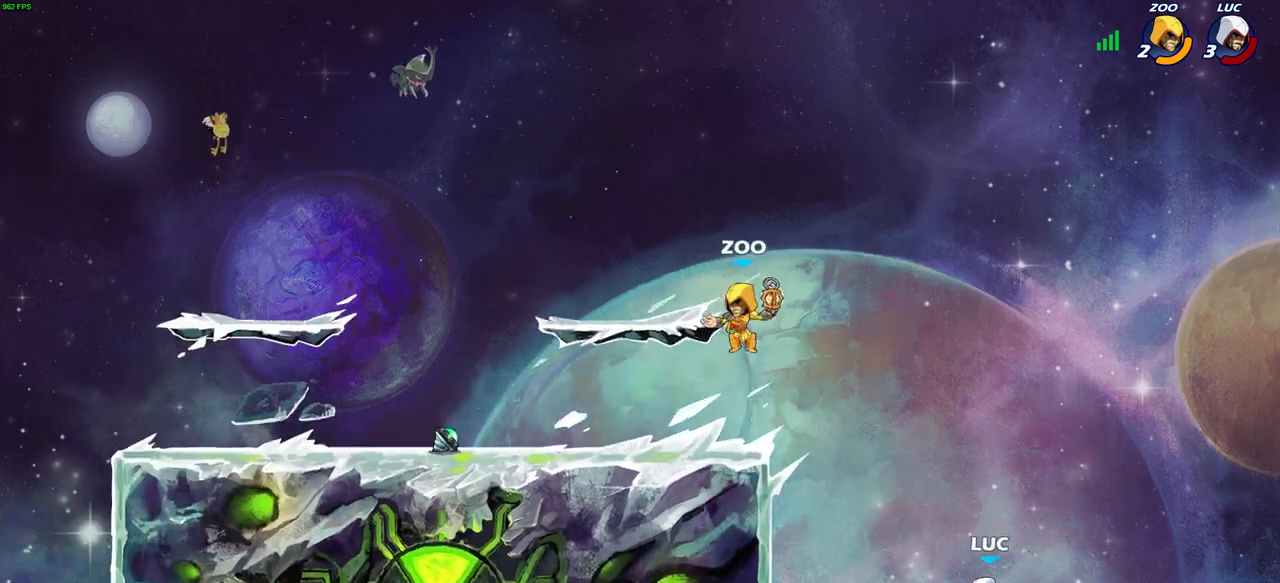
{"buttons": ["CROSS"], "left_stick": "left", "right_stick": "center", "events": [[183, "CROSS", "down"], [300, "CROSS", "up"], [350, "CROSS", "down"]]}